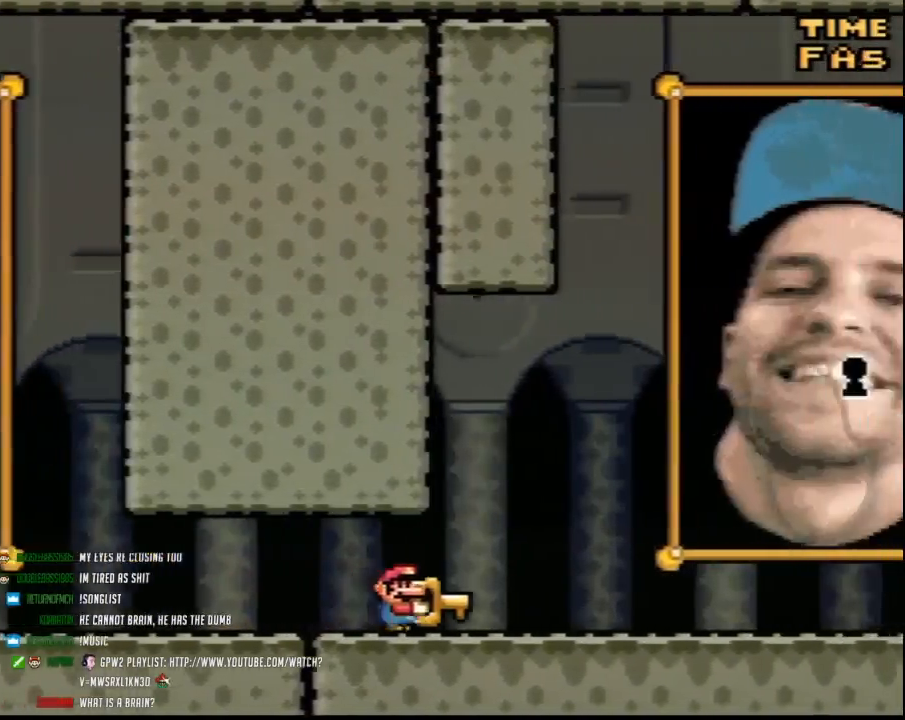
Gameplay with a controller (Nintendo layout); each line is a JSON object with the inputs held at the frame after it. "events" lists button and stick changes between this image and that frame as [ms after this image, input, new state], when the widget could be followed in between. Not read: L3 R3.
{"buttons": ["B", "Y", "DPAD_RIGHT"], "events": [[333, "B", "down"]]}
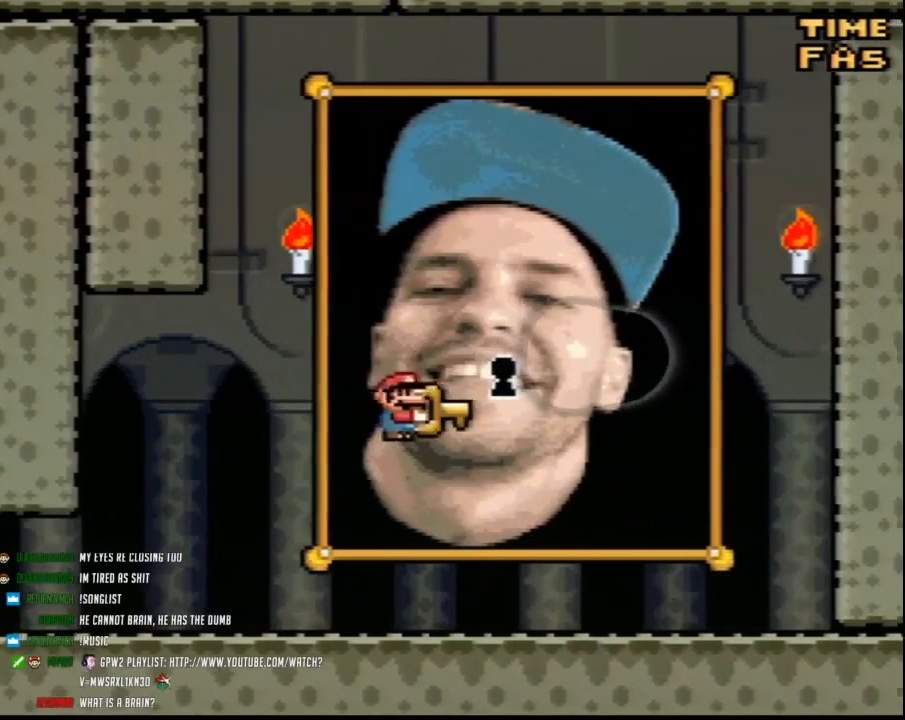
{"buttons": [], "events": [[83, "B", "up"], [233, "DPAD_RIGHT", "up"], [300, "Y", "up"]]}
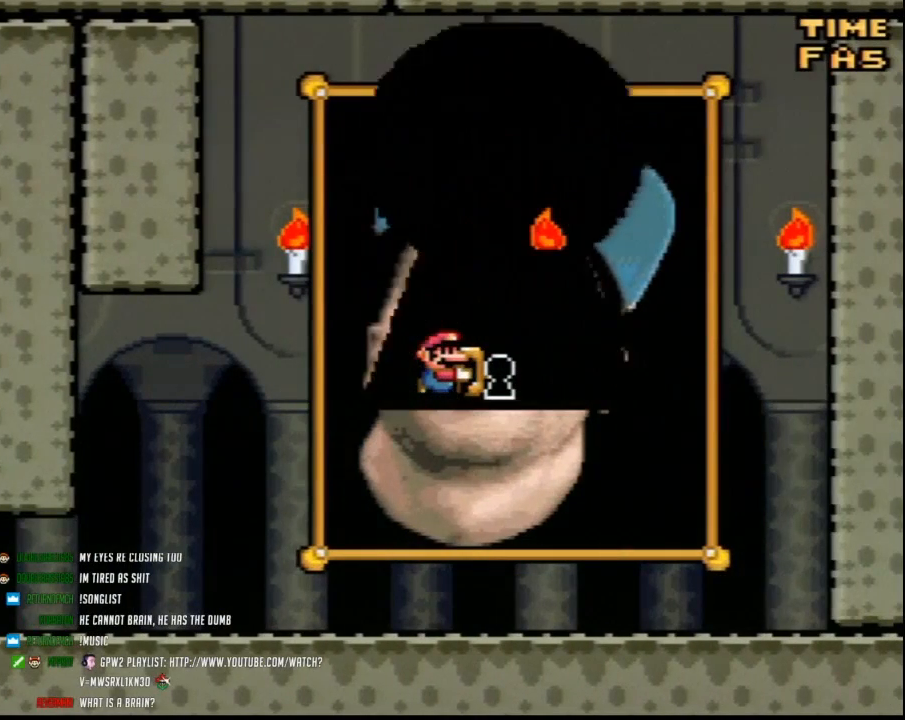
{"buttons": [], "events": []}
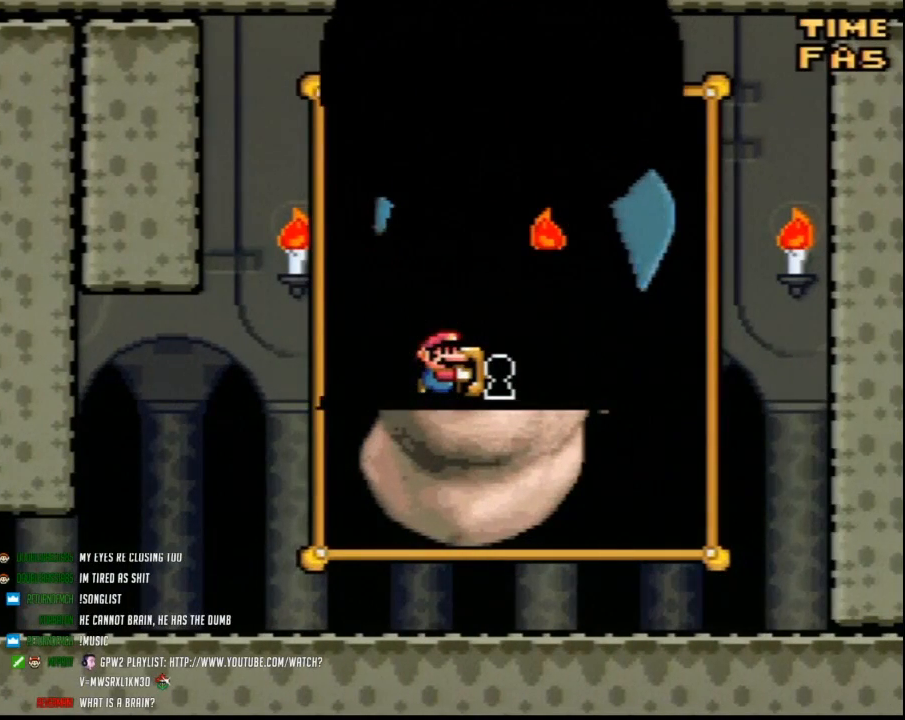
{"buttons": [], "events": []}
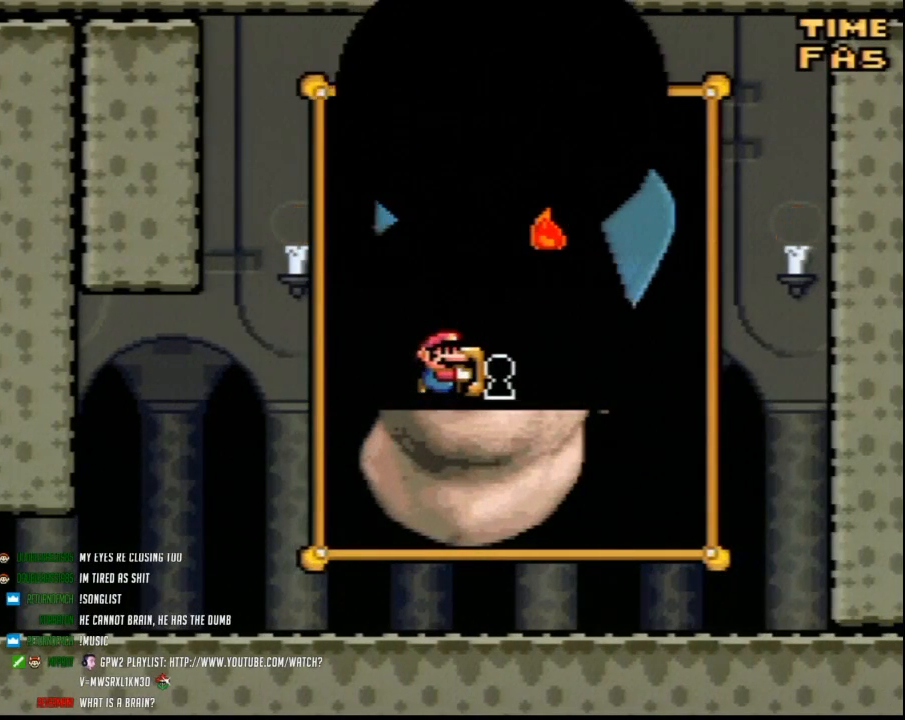
{"buttons": [], "events": []}
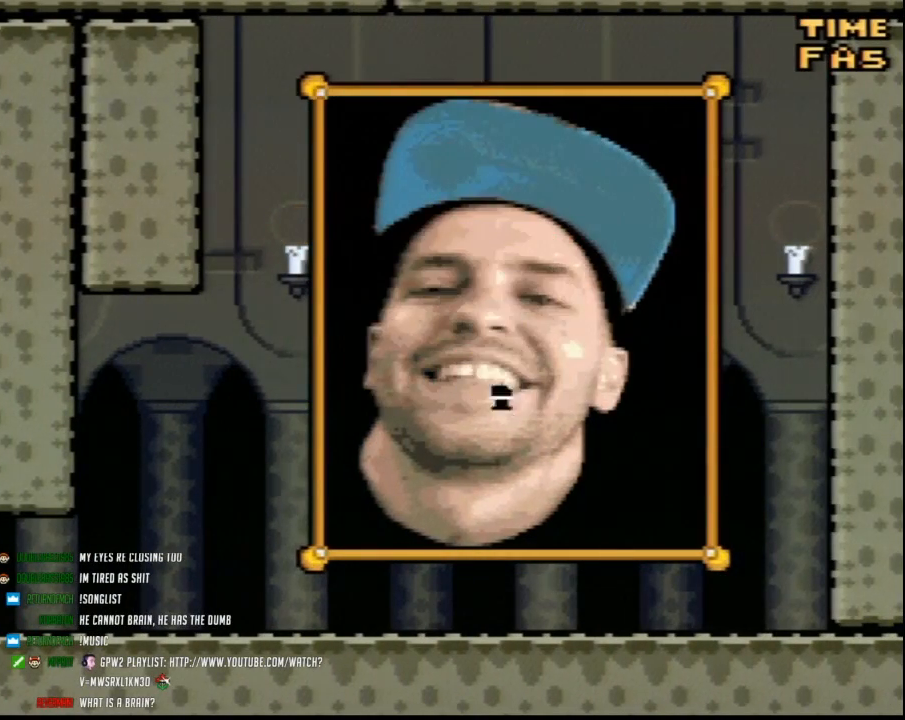
{"buttons": [], "events": []}
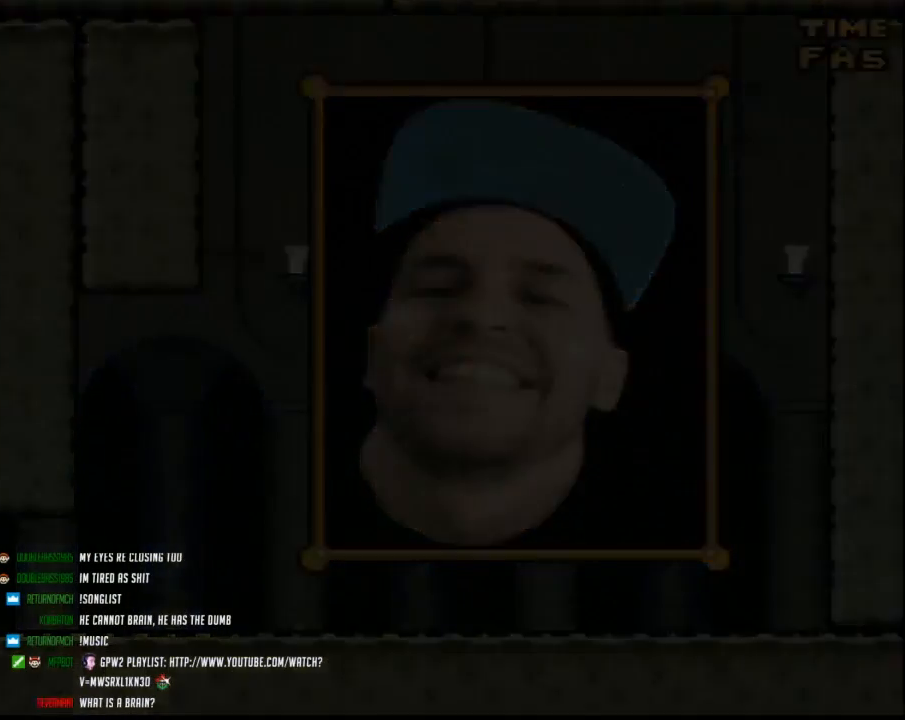
{"buttons": [], "events": []}
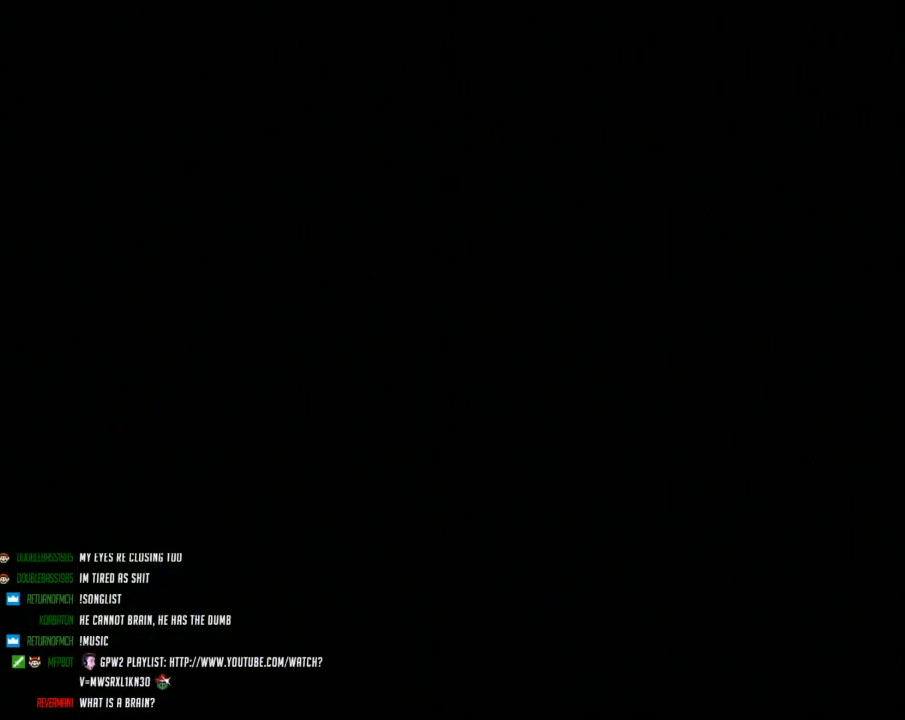
{"buttons": [], "events": []}
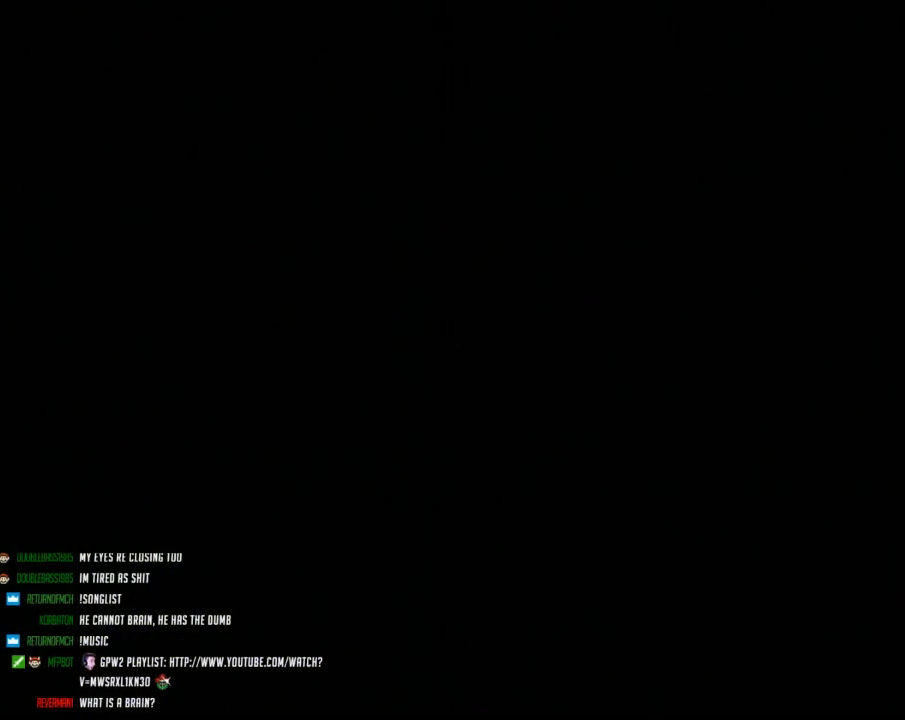
{"buttons": [], "events": []}
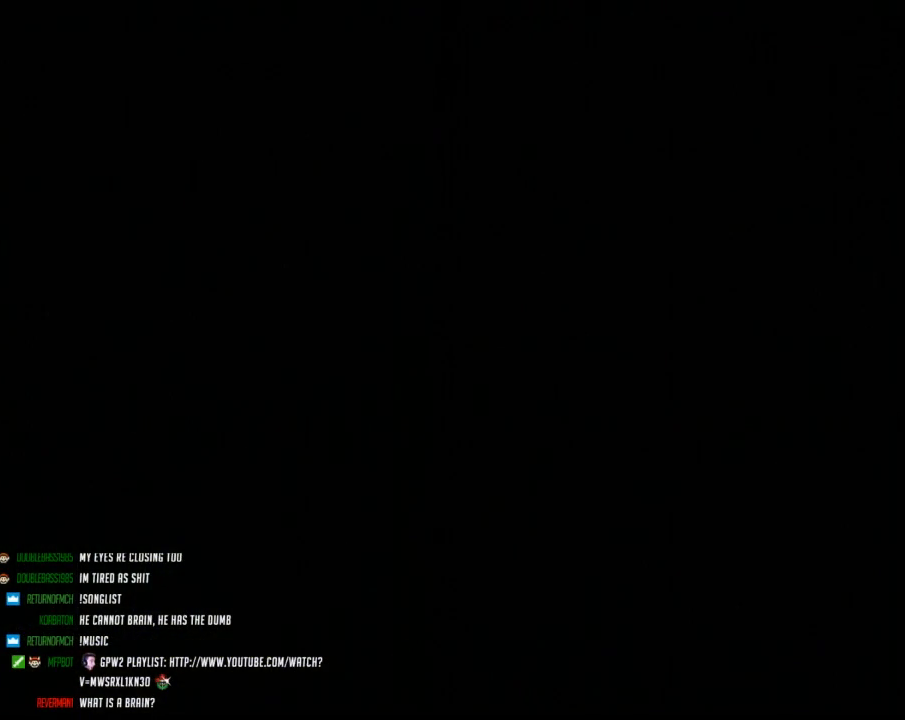
{"buttons": [], "events": []}
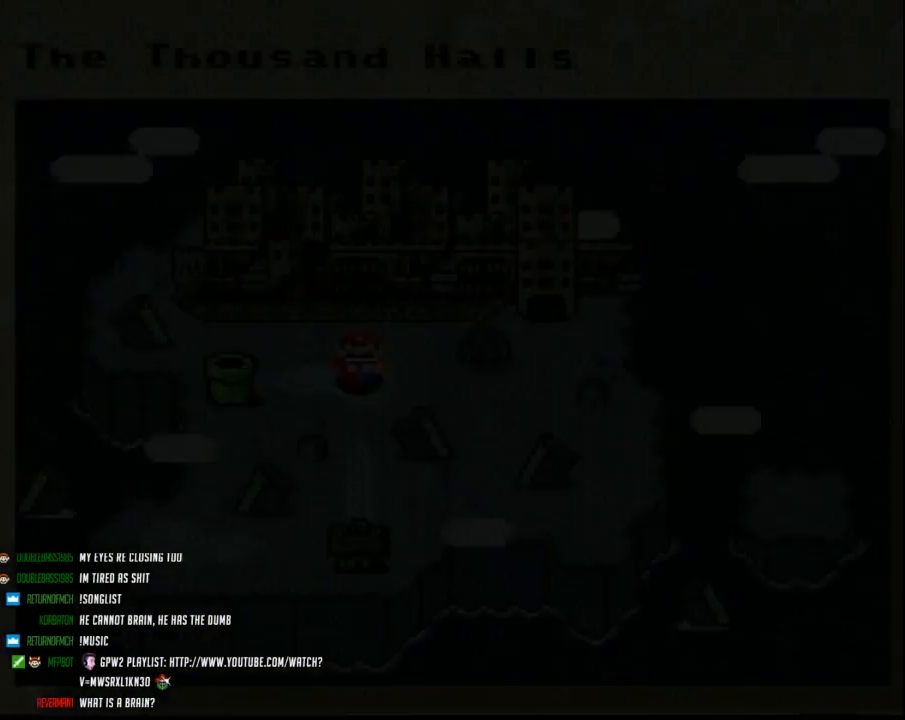
{"buttons": [], "events": []}
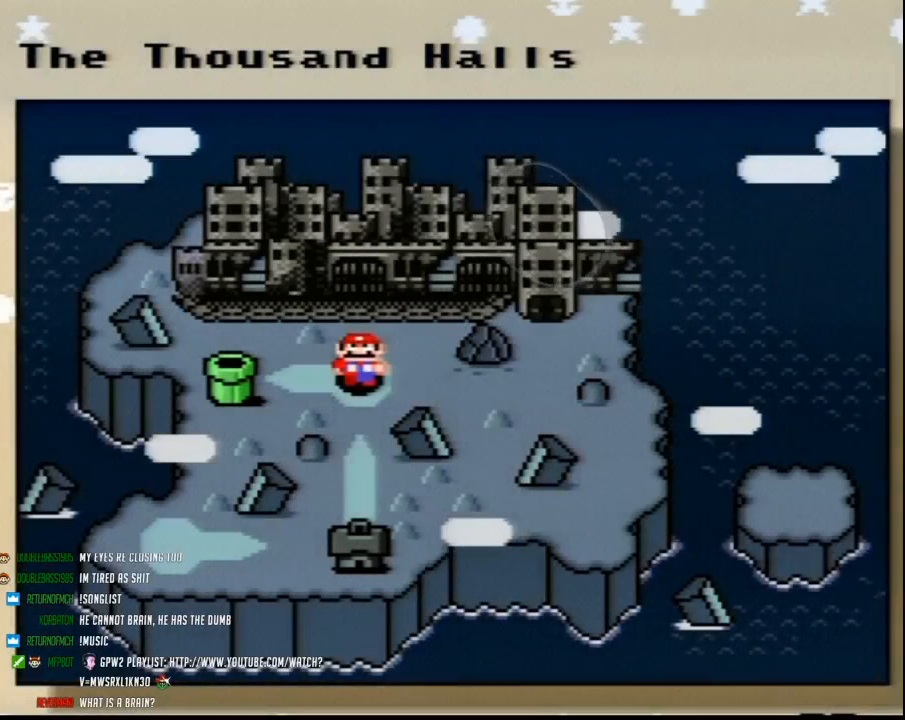
{"buttons": ["DPAD_RIGHT"], "events": [[150, "DPAD_RIGHT", "down"], [233, "DPAD_RIGHT", "up"], [300, "DPAD_RIGHT", "down"], [383, "DPAD_RIGHT", "up"], [483, "DPAD_RIGHT", "down"]]}
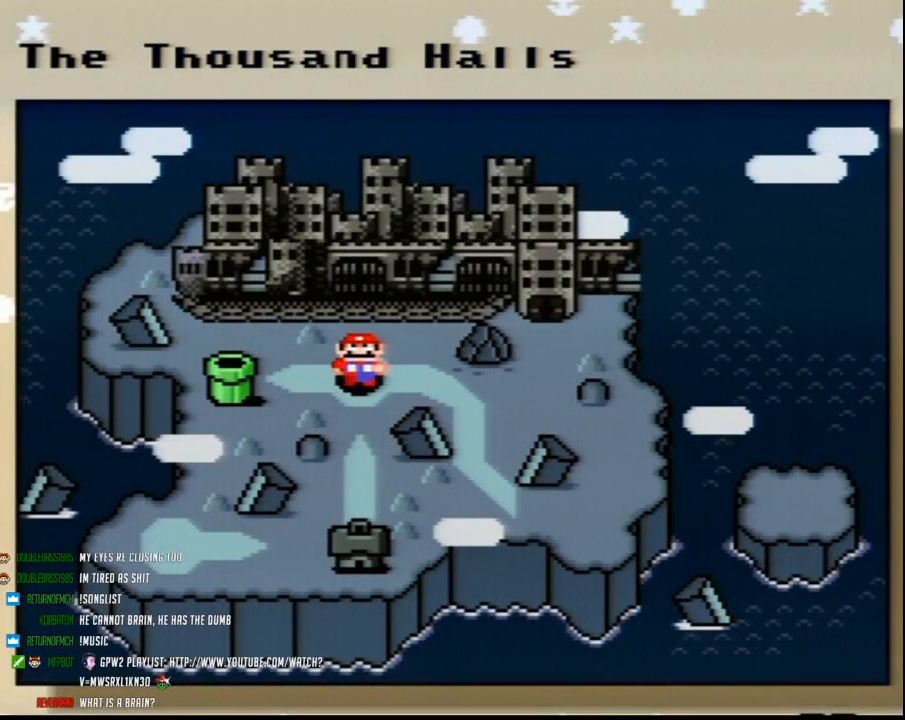
{"buttons": [], "events": [[83, "DPAD_RIGHT", "up"], [150, "DPAD_RIGHT", "down"], [233, "DPAD_RIGHT", "up"], [333, "DPAD_RIGHT", "down"], [450, "DPAD_RIGHT", "up"]]}
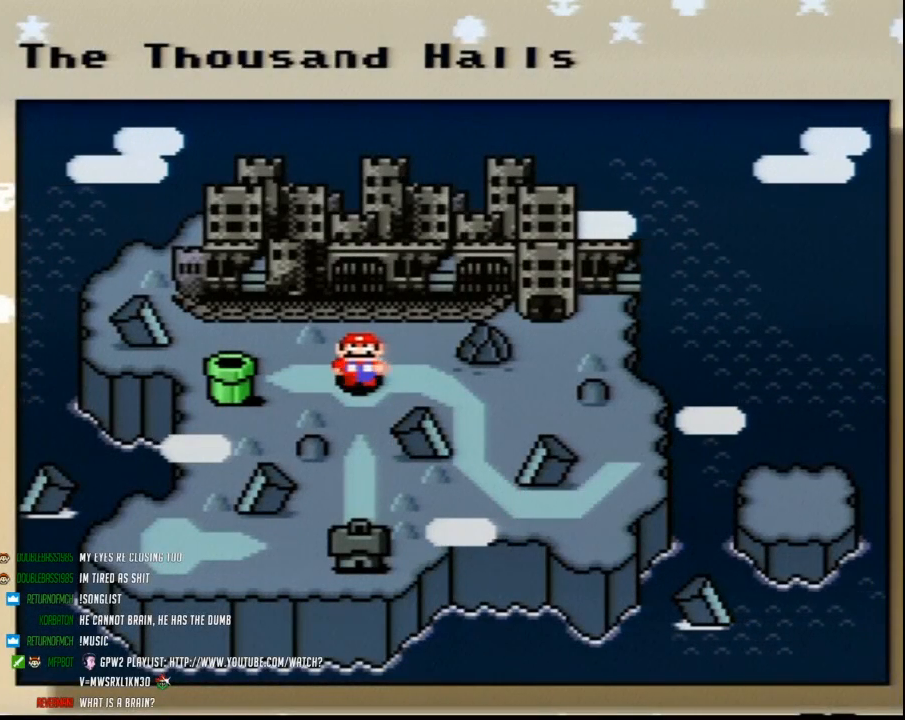
{"buttons": [], "events": []}
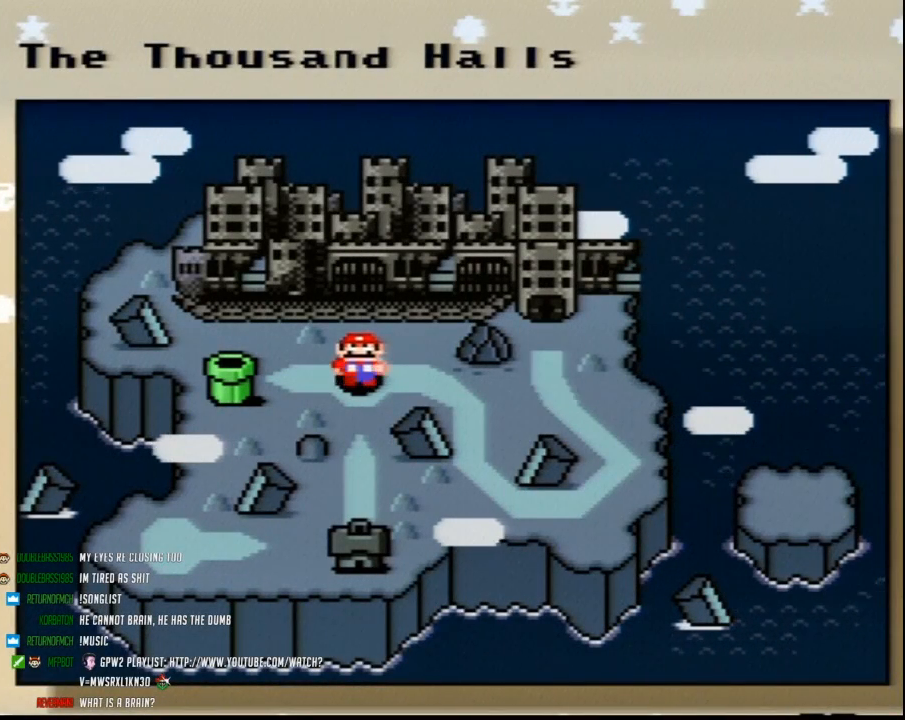
{"buttons": ["DPAD_RIGHT"], "events": [[267, "DPAD_RIGHT", "down"], [400, "DPAD_RIGHT", "up"], [450, "DPAD_RIGHT", "down"]]}
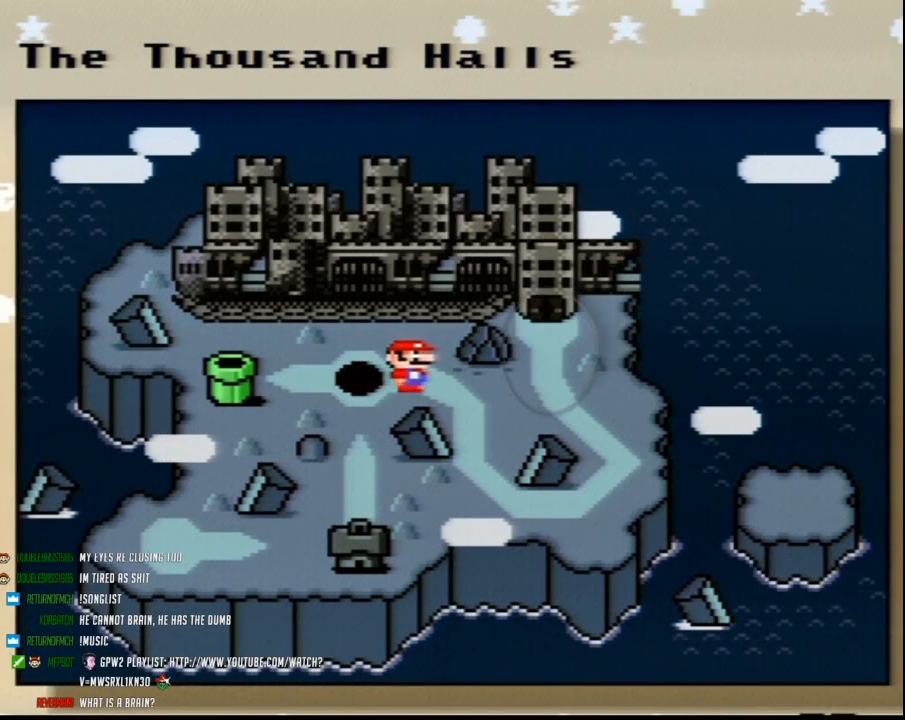
{"buttons": ["DPAD_RIGHT"], "events": [[50, "DPAD_RIGHT", "up"], [117, "DPAD_RIGHT", "down"], [200, "DPAD_RIGHT", "up"], [267, "DPAD_RIGHT", "down"], [383, "DPAD_RIGHT", "up"], [417, "DPAD_RIGHT", "down"]]}
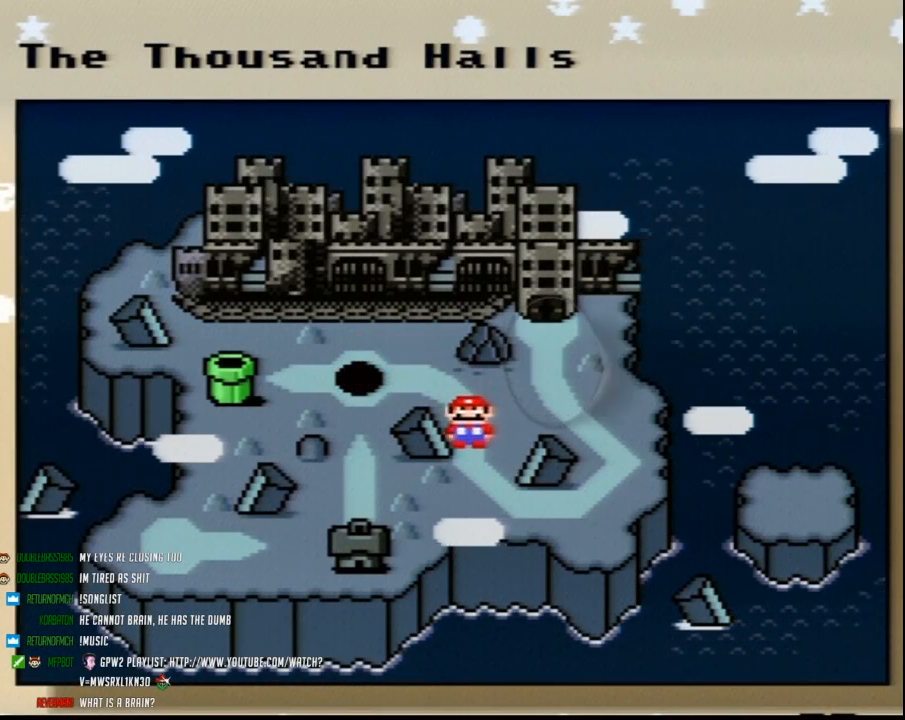
{"buttons": ["DPAD_RIGHT"], "events": [[17, "DPAD_RIGHT", "up"], [117, "DPAD_RIGHT", "down"], [200, "DPAD_RIGHT", "up"], [267, "DPAD_RIGHT", "down"], [350, "DPAD_RIGHT", "up"], [417, "DPAD_RIGHT", "down"]]}
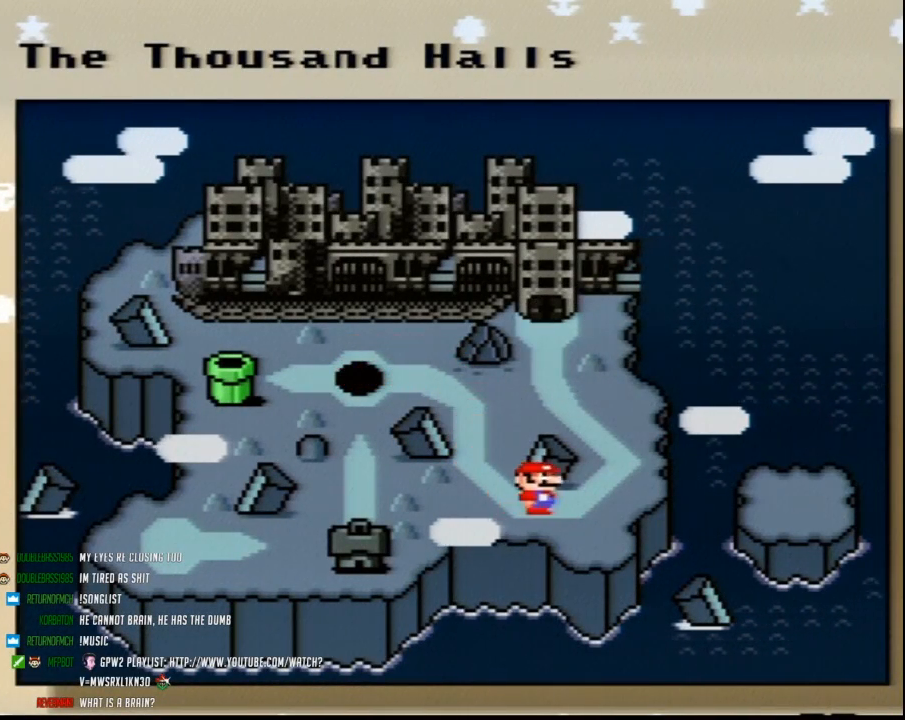
{"buttons": ["A"], "events": [[17, "DPAD_RIGHT", "up"], [117, "DPAD_RIGHT", "down"], [133, "DPAD_RIGHT", "up"], [283, "DPAD_RIGHT", "down"], [350, "DPAD_RIGHT", "up"], [500, "A", "down"]]}
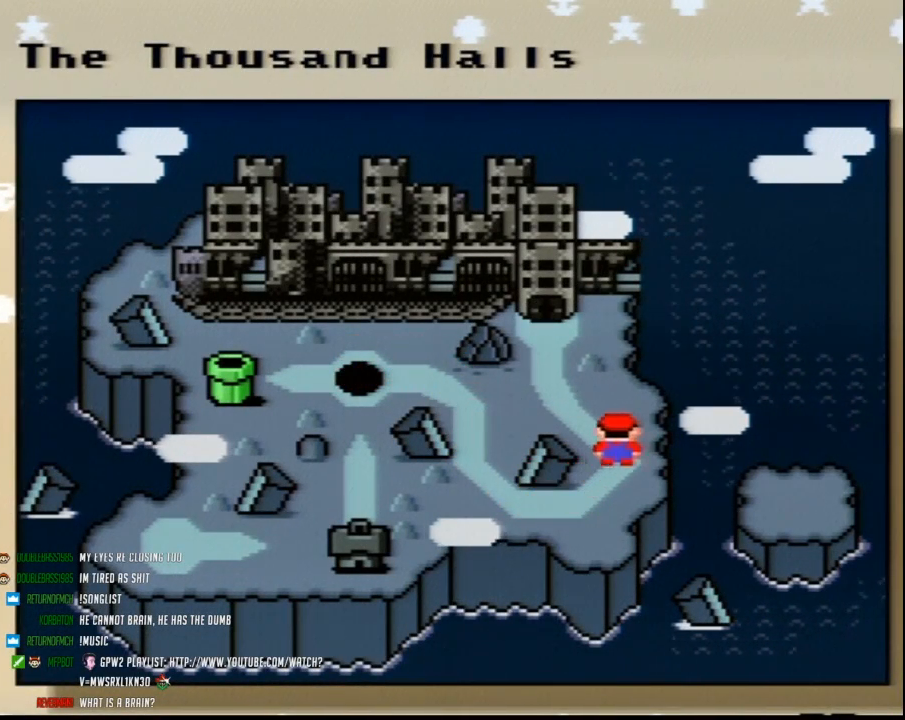
{"buttons": ["A"], "events": [[100, "A", "up"], [150, "A", "down"], [250, "A", "up"], [317, "A", "down"], [400, "A", "up"], [467, "A", "down"]]}
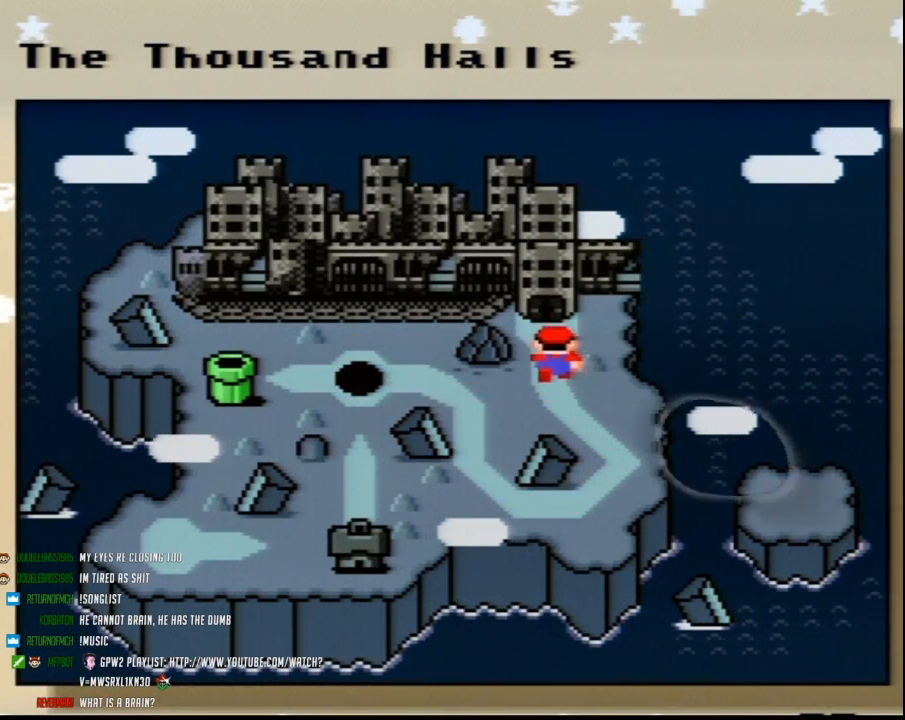
{"buttons": ["A"], "events": [[67, "A", "up"], [117, "A", "down"], [217, "A", "up"], [283, "A", "down"], [350, "A", "up"], [400, "A", "down"]]}
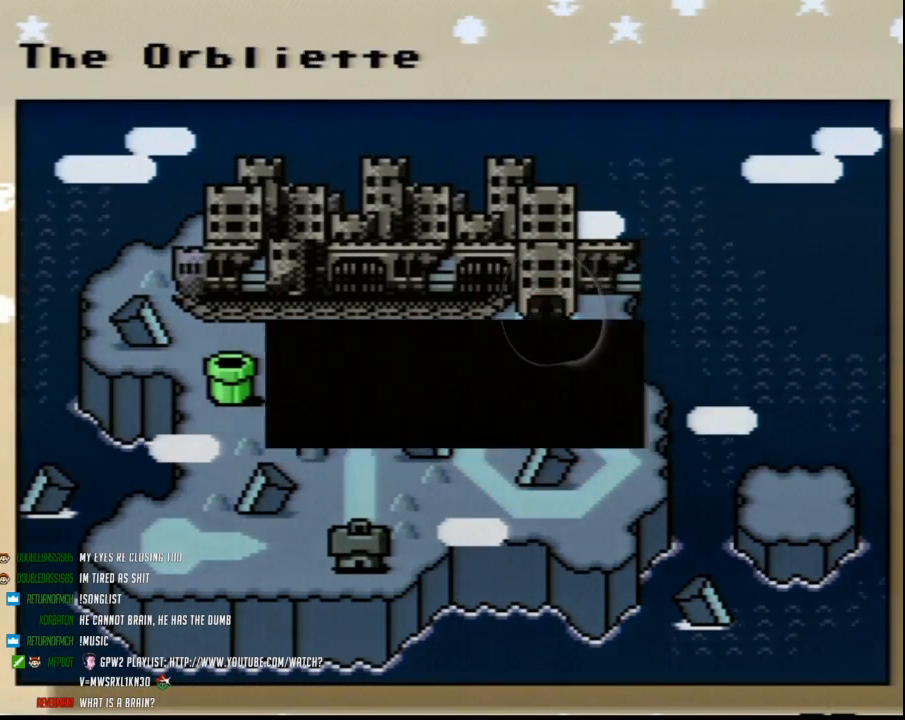
{"buttons": ["A"], "events": [[33, "A", "up"], [67, "A", "down"], [150, "A", "up"], [217, "A", "down"], [317, "A", "up"], [367, "A", "down"], [433, "A", "up"], [500, "A", "down"]]}
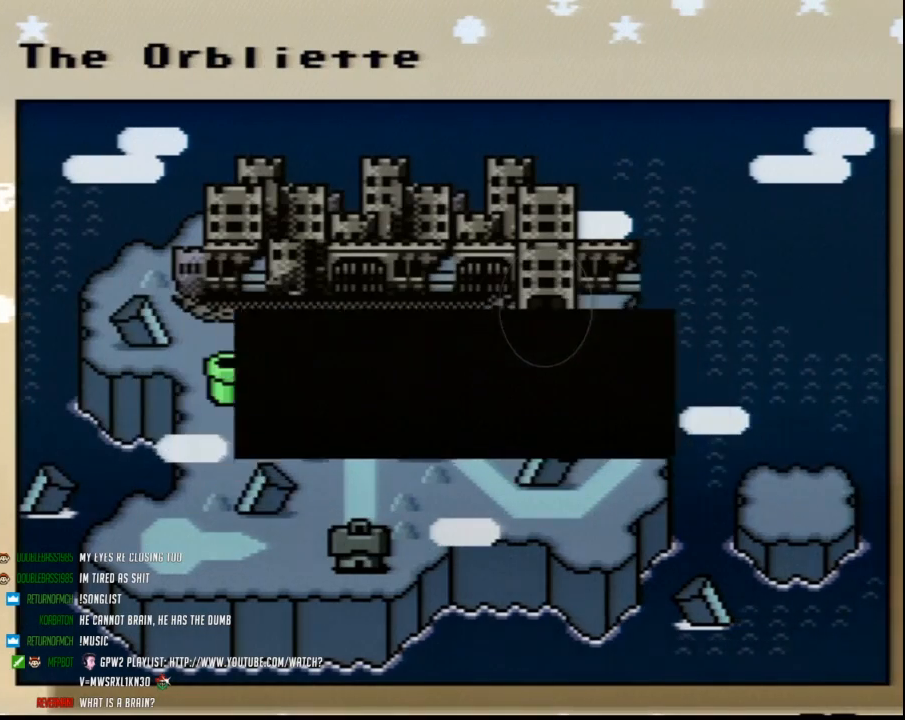
{"buttons": [], "events": [[67, "A", "up"], [117, "A", "down"], [183, "A", "up"], [283, "A", "down"], [350, "A", "up"], [400, "A", "down"], [467, "A", "up"]]}
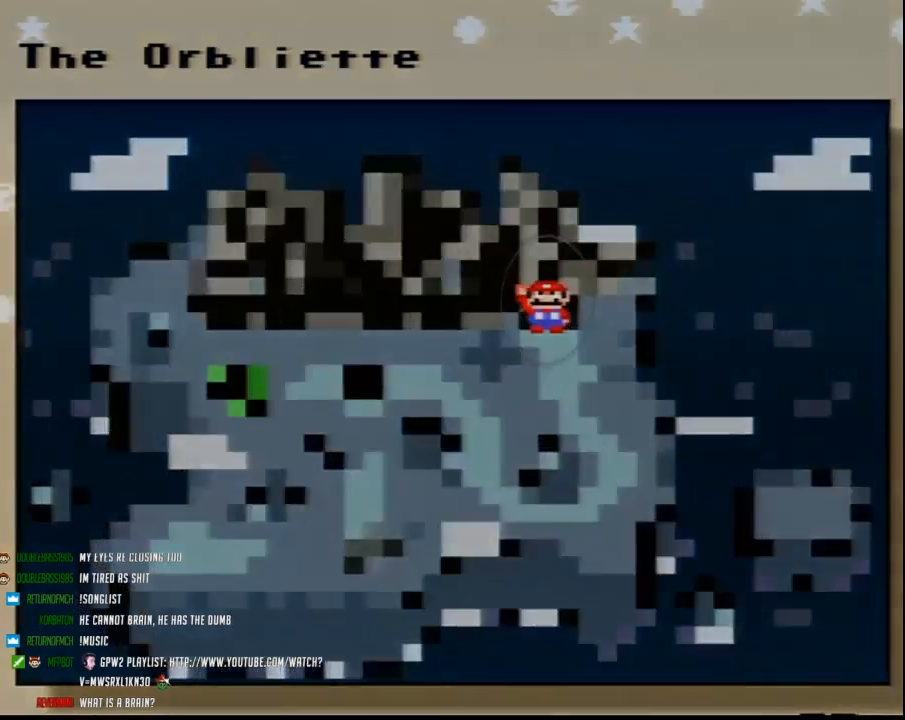
{"buttons": [], "events": [[33, "A", "down"], [100, "A", "up"], [150, "A", "down"], [217, "A", "up"], [317, "A", "down"], [350, "A", "up"]]}
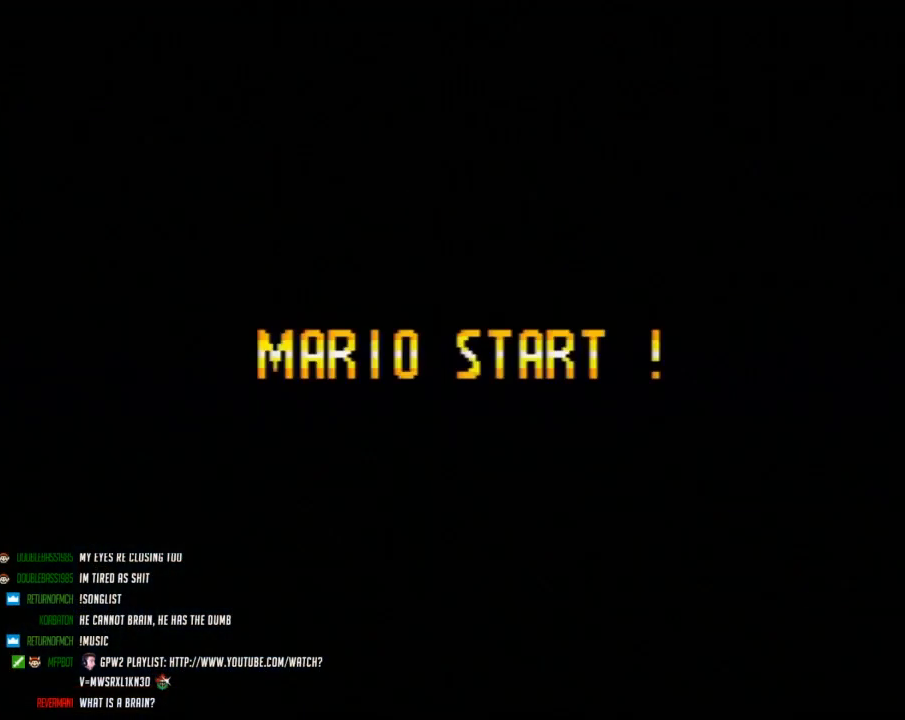
{"buttons": [], "events": []}
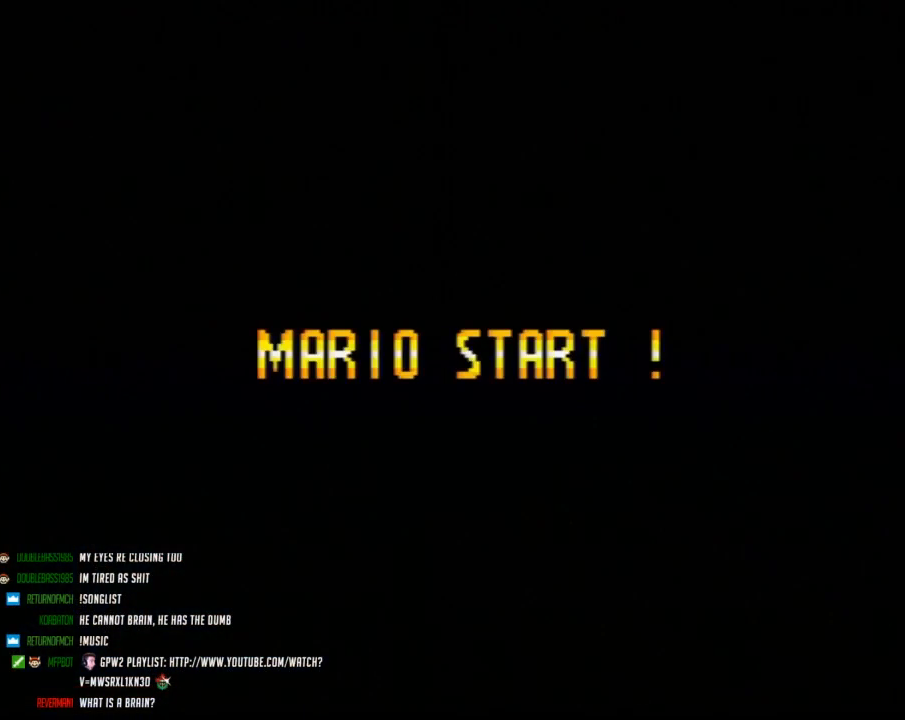
{"buttons": [], "events": []}
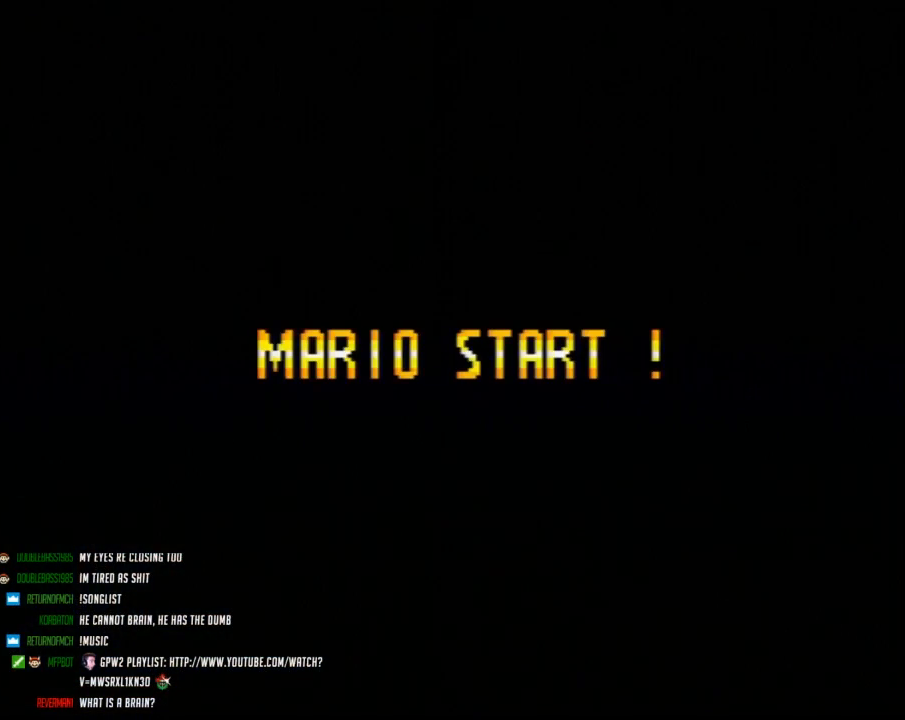
{"buttons": [], "events": []}
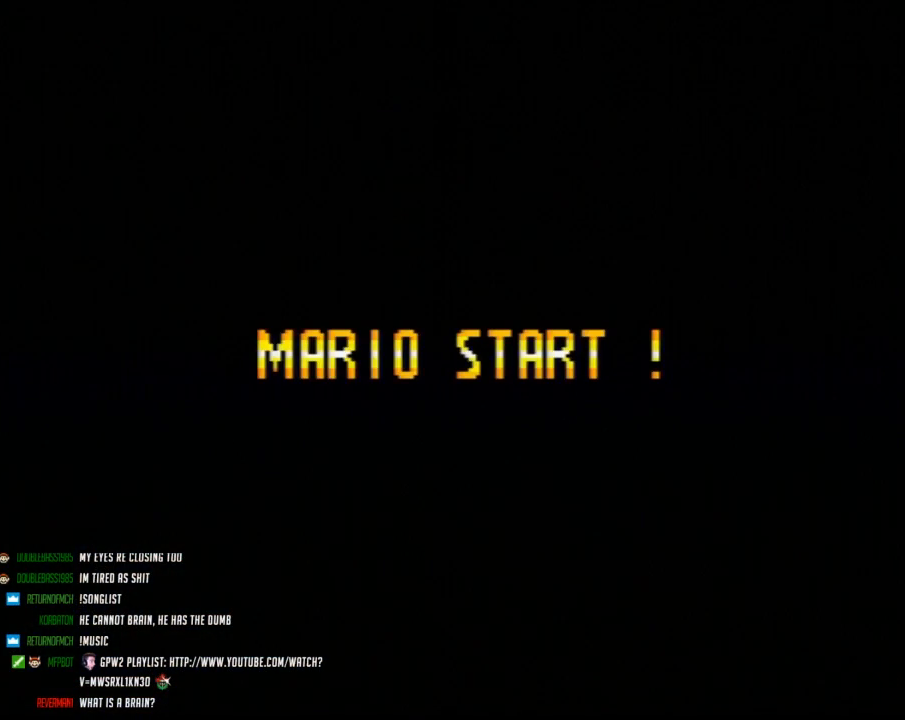
{"buttons": [], "events": []}
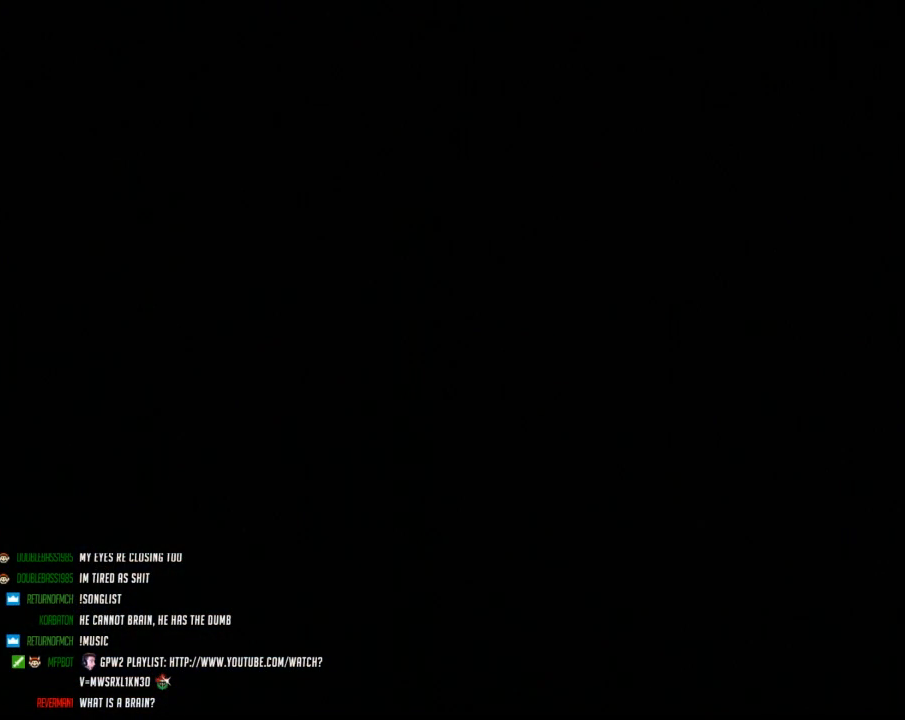
{"buttons": [], "events": []}